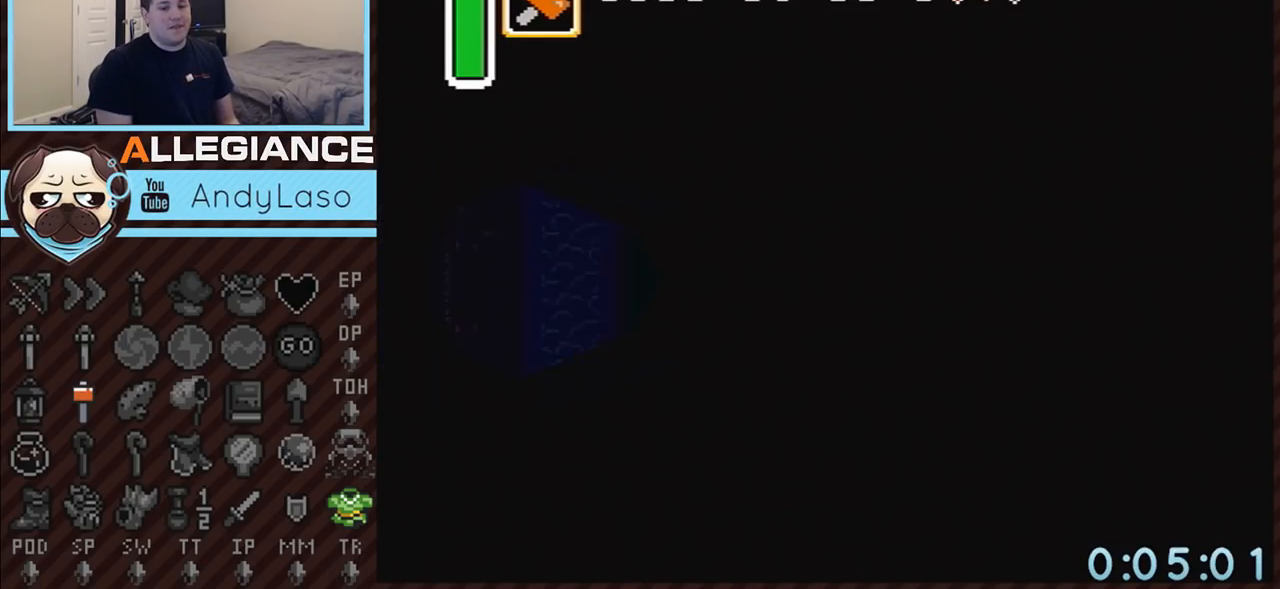
Gameplay with a controller (Nintendo layout); each line is a JSON object with the inputs held at the frame after it. "events" lists button and stick changes between this image and that frame as [ms after this image, input, new state], when the widget could be followed in between. Not read: L3 R3.
{"buttons": ["DPAD_LEFT"], "events": []}
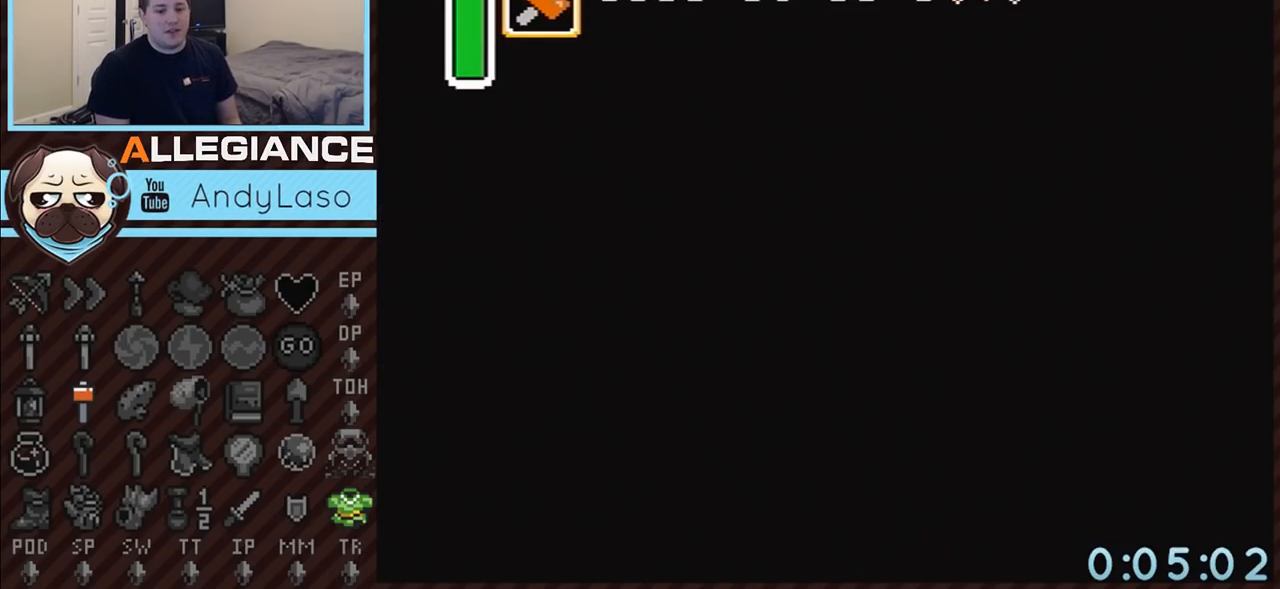
{"buttons": ["DPAD_LEFT"], "events": []}
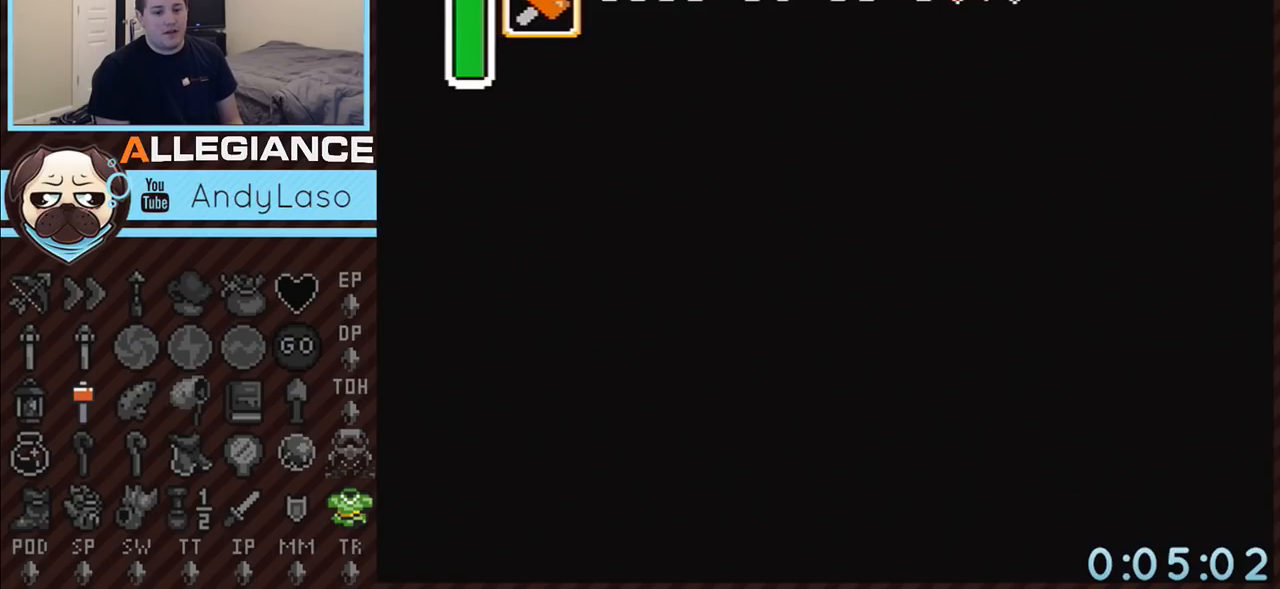
{"buttons": ["DPAD_LEFT"], "events": [[117, "DPAD_LEFT", "up"], [317, "DPAD_LEFT", "down"]]}
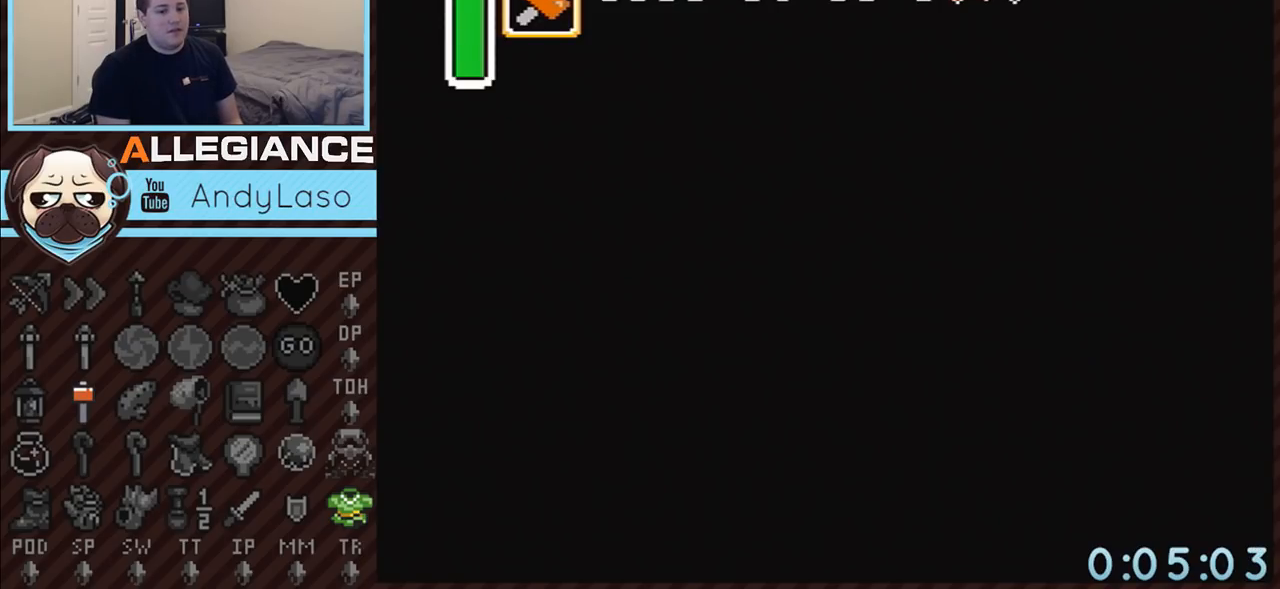
{"buttons": ["DPAD_LEFT"], "events": []}
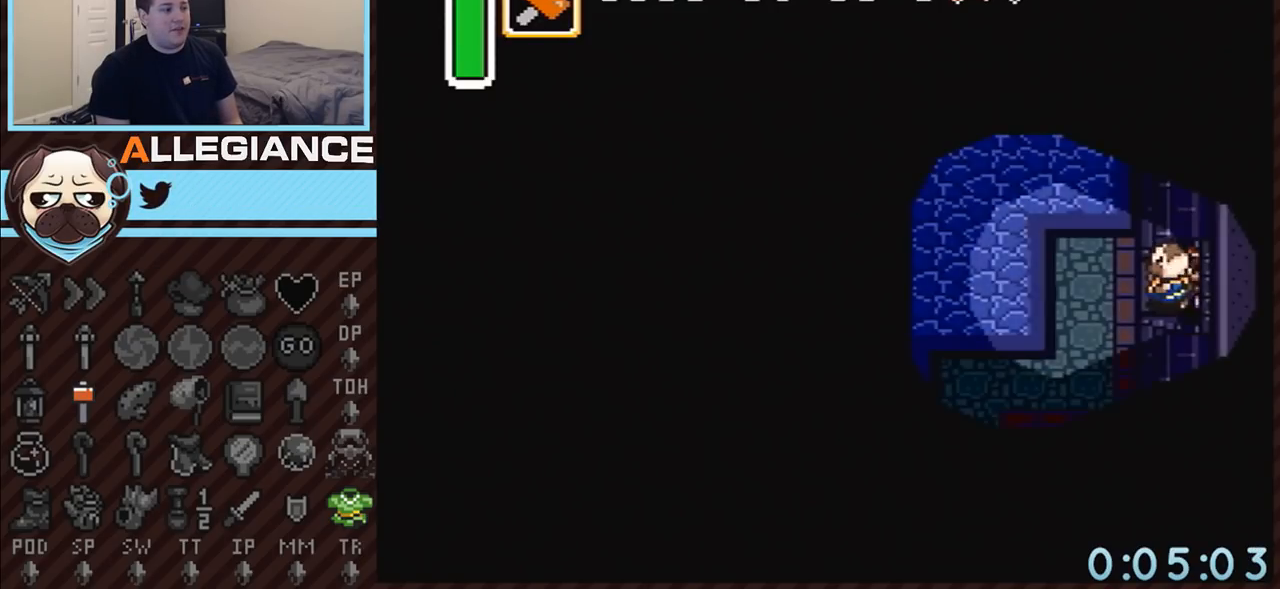
{"buttons": ["DPAD_LEFT"], "events": [[117, "DPAD_UP", "down"], [150, "DPAD_UP", "up"], [283, "DPAD_UP", "down"], [317, "DPAD_UP", "up"], [433, "DPAD_UP", "down"], [500, "DPAD_UP", "up"]]}
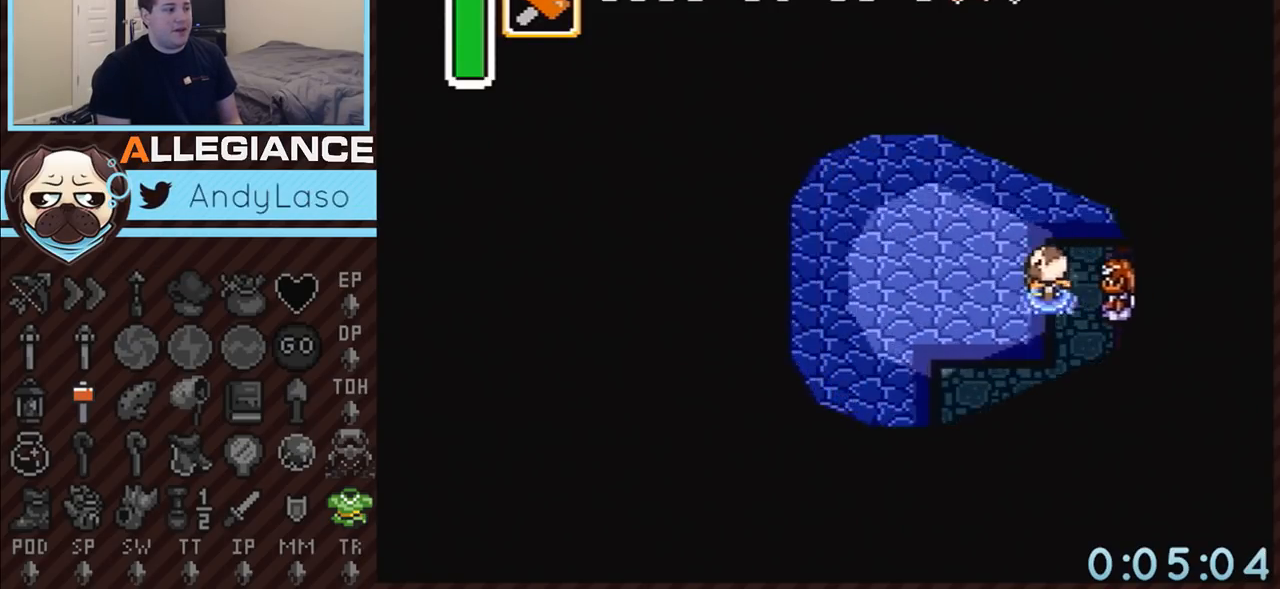
{"buttons": ["DPAD_LEFT"], "events": [[100, "DPAD_UP", "down"], [117, "DPAD_UP", "up"], [250, "DPAD_UP", "down"], [300, "DPAD_UP", "up"], [433, "DPAD_UP", "down"], [467, "DPAD_UP", "up"]]}
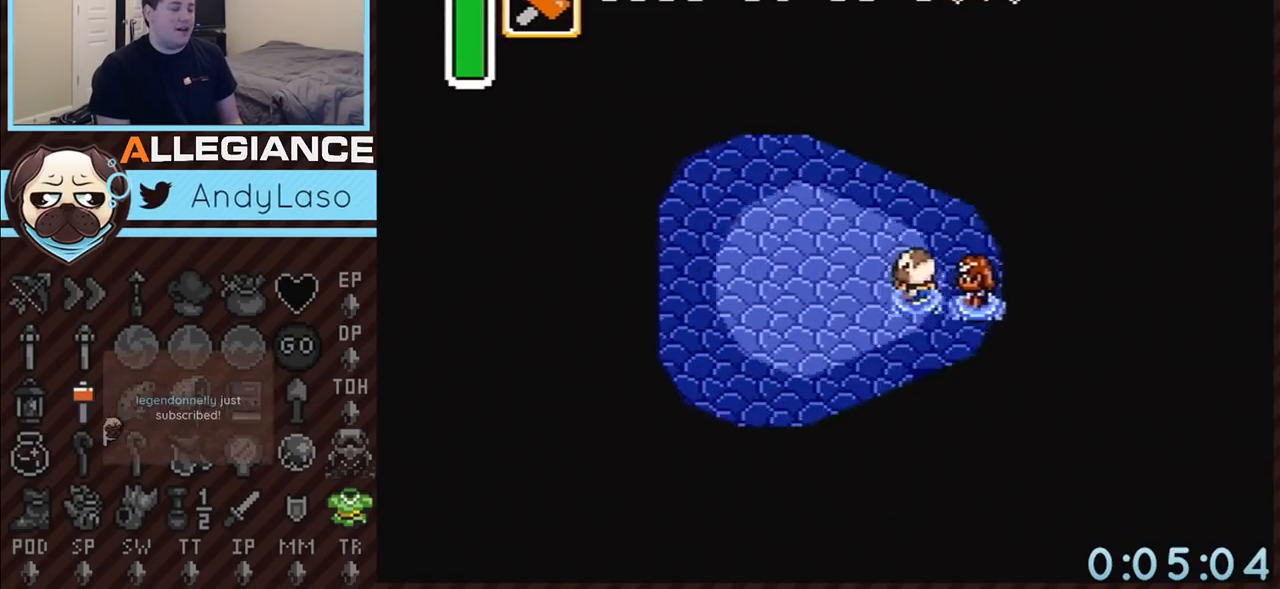
{"buttons": ["DPAD_LEFT"], "events": [[83, "DPAD_UP", "down"], [117, "DPAD_UP", "up"], [250, "DPAD_UP", "down"], [283, "DPAD_UP", "up"], [400, "DPAD_UP", "down"], [433, "DPAD_UP", "up"]]}
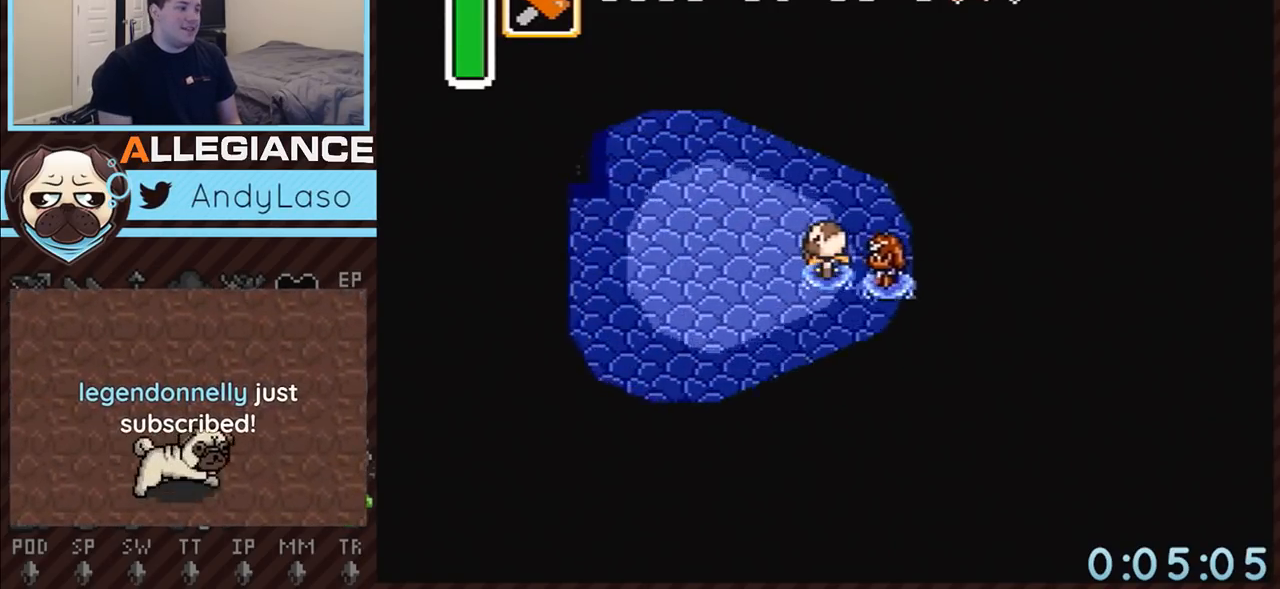
{"buttons": ["DPAD_LEFT"], "events": [[67, "DPAD_UP", "down"], [83, "DPAD_UP", "up"], [217, "DPAD_UP", "down"], [283, "DPAD_UP", "up"], [367, "DPAD_UP", "down"], [433, "DPAD_UP", "up"]]}
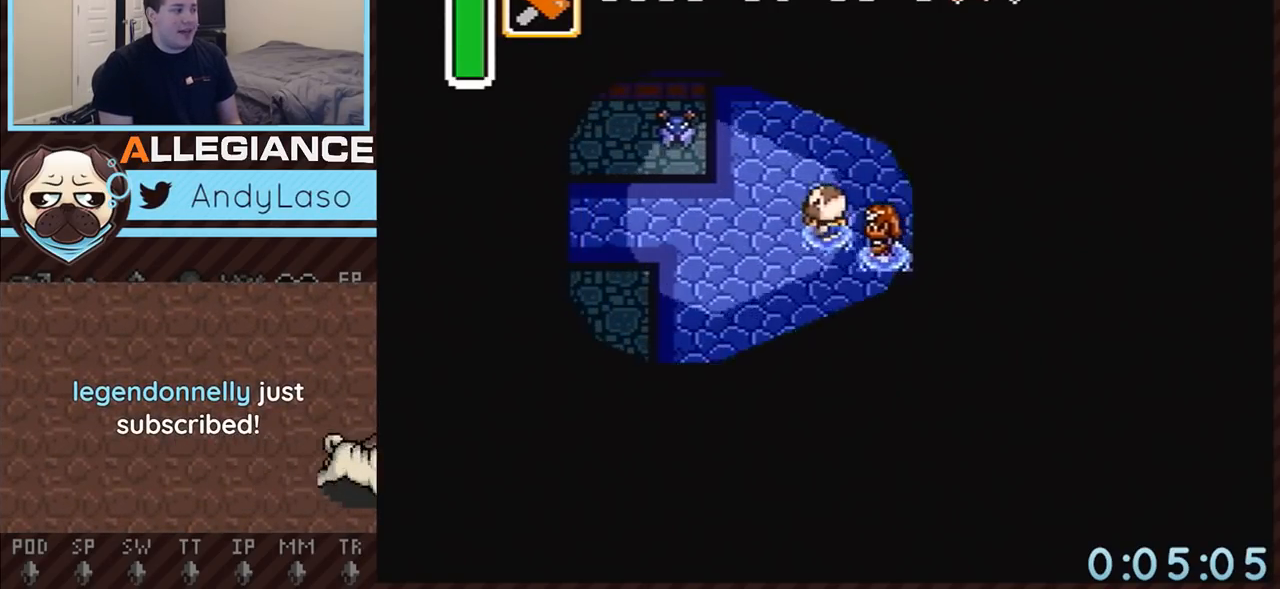
{"buttons": ["DPAD_UP", "DPAD_LEFT"], "events": [[33, "DPAD_UP", "down"], [83, "DPAD_UP", "up"], [183, "DPAD_UP", "down"], [283, "DPAD_UP", "up"], [333, "DPAD_UP", "down"], [400, "DPAD_UP", "up"], [467, "DPAD_UP", "down"]]}
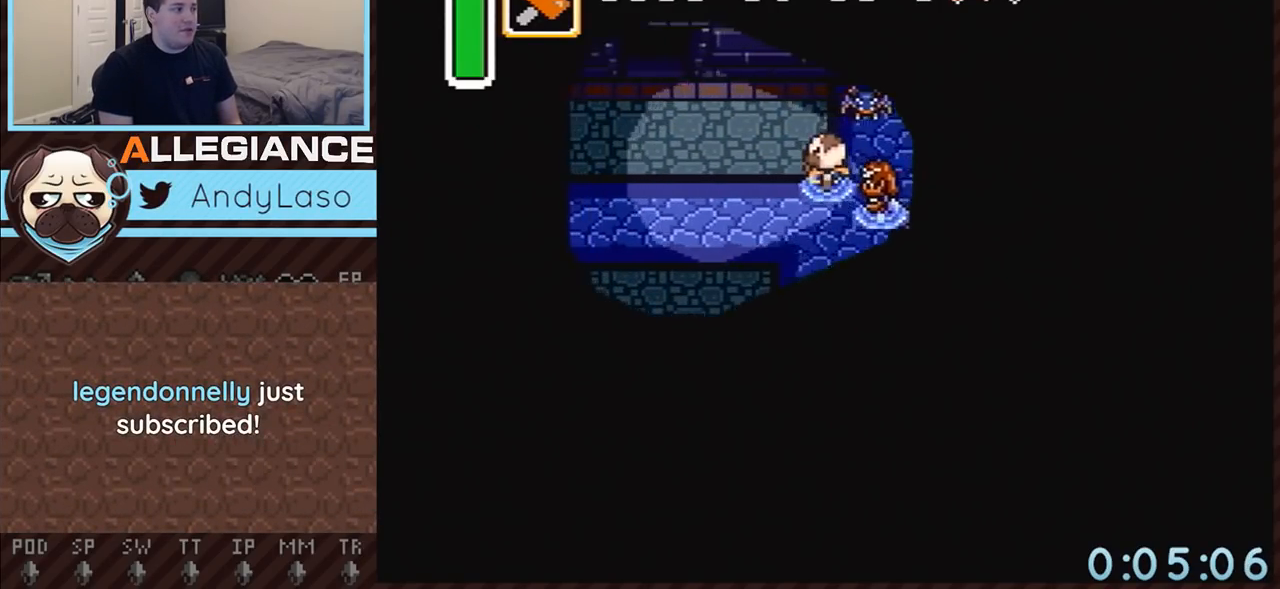
{"buttons": ["DPAD_UP", "DPAD_LEFT"], "events": [[67, "DPAD_UP", "up"], [150, "DPAD_UP", "down"], [250, "DPAD_UP", "up"], [300, "DPAD_UP", "down"], [433, "DPAD_UP", "up"], [467, "DPAD_UP", "down"]]}
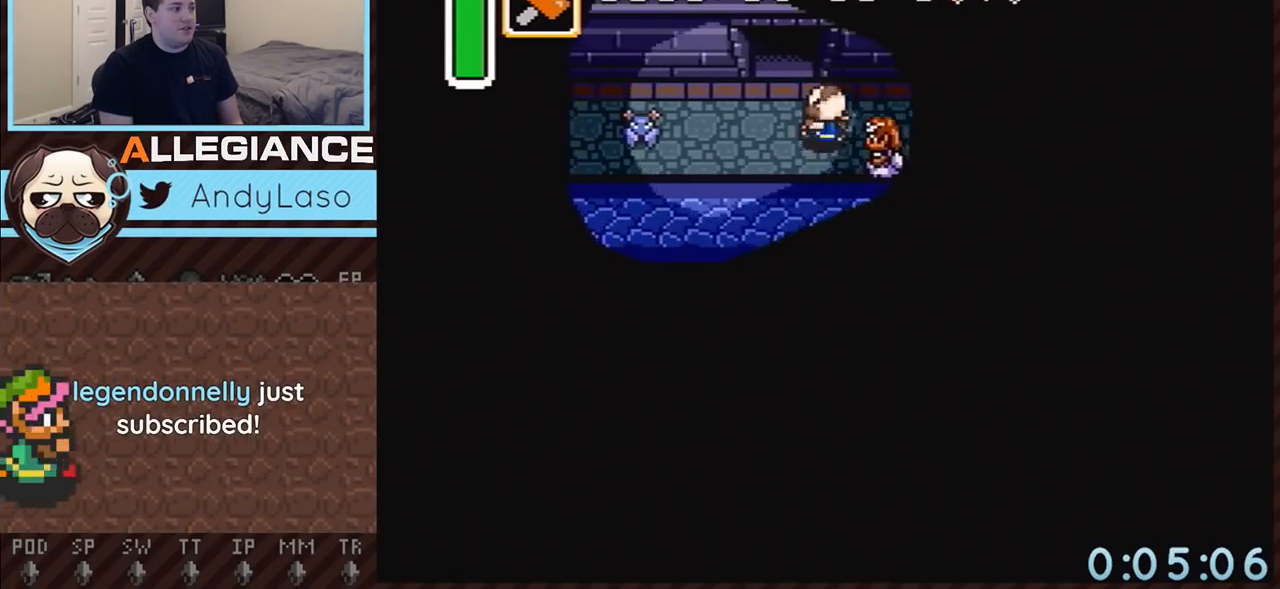
{"buttons": ["DPAD_UP"], "events": [[83, "DPAD_UP", "up"], [117, "DPAD_UP", "down"], [217, "DPAD_LEFT", "up"]]}
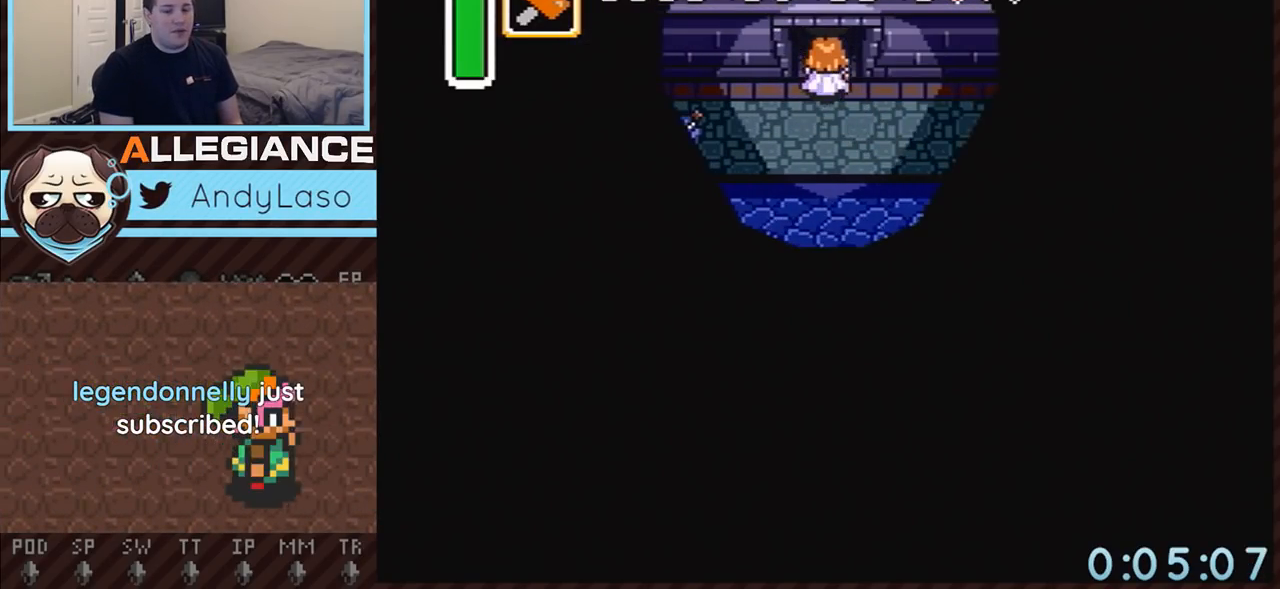
{"buttons": ["DPAD_UP"], "events": []}
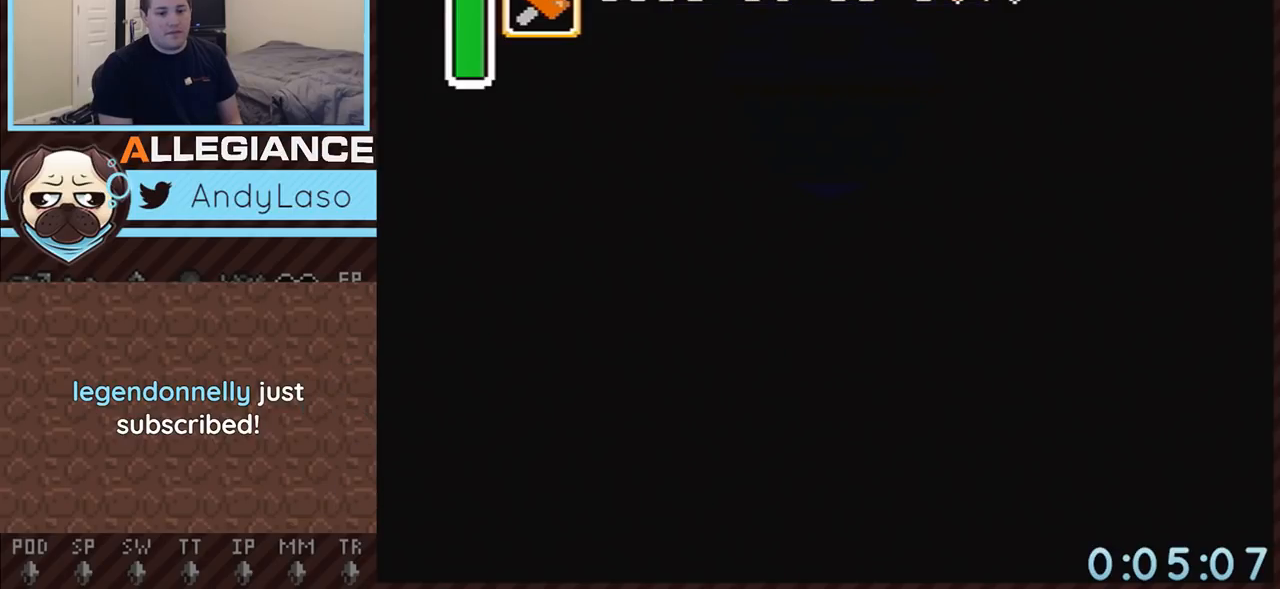
{"buttons": ["DPAD_UP"], "events": []}
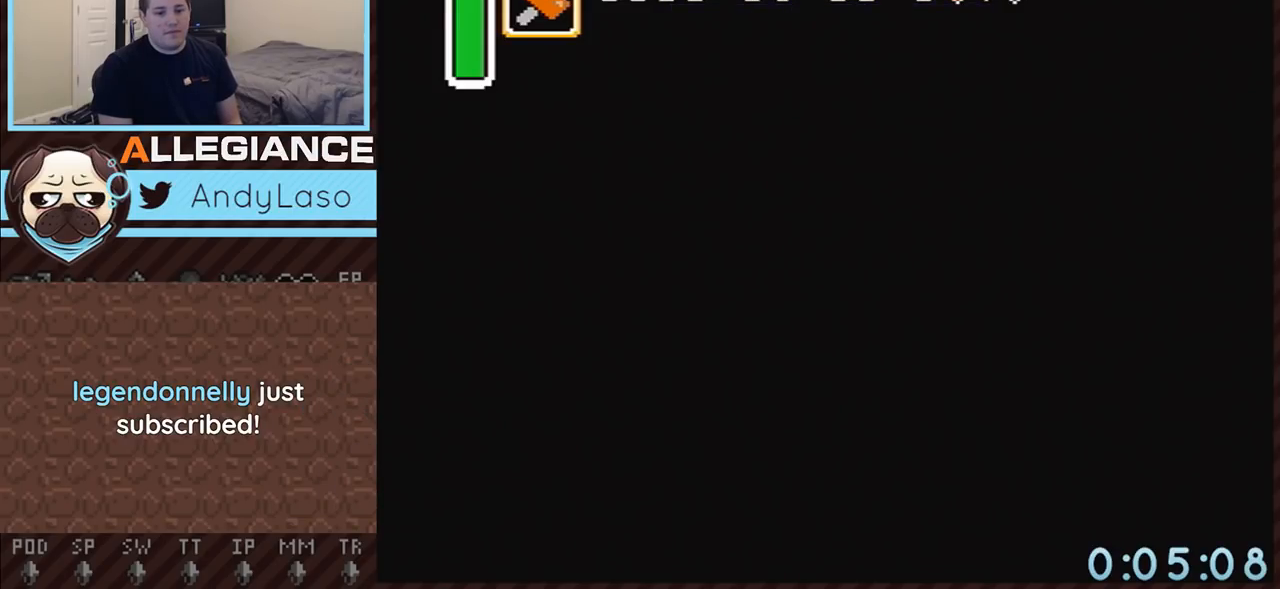
{"buttons": ["DPAD_UP"], "events": []}
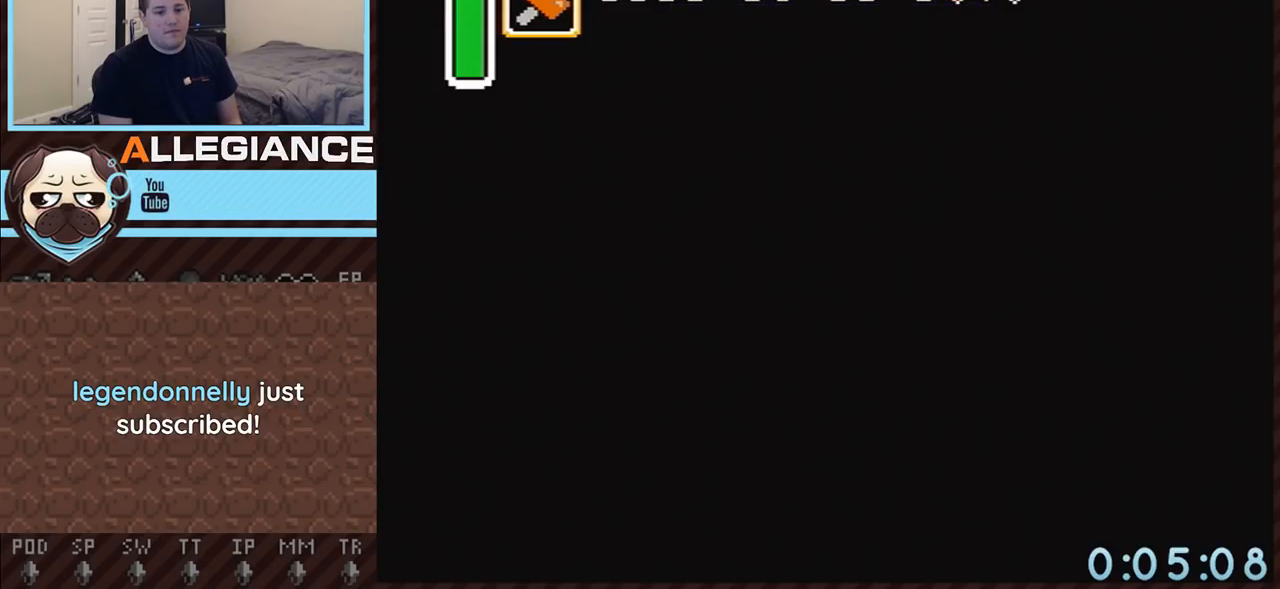
{"buttons": ["DPAD_UP"], "events": []}
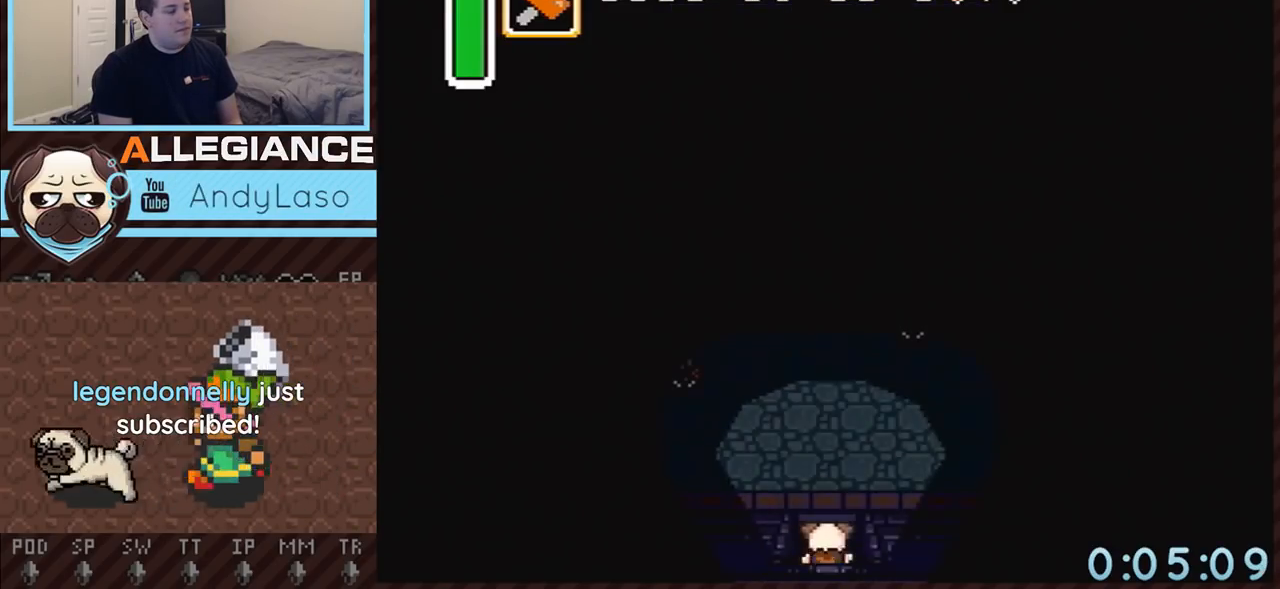
{"buttons": ["DPAD_UP", "DPAD_LEFT"], "events": [[400, "DPAD_LEFT", "down"]]}
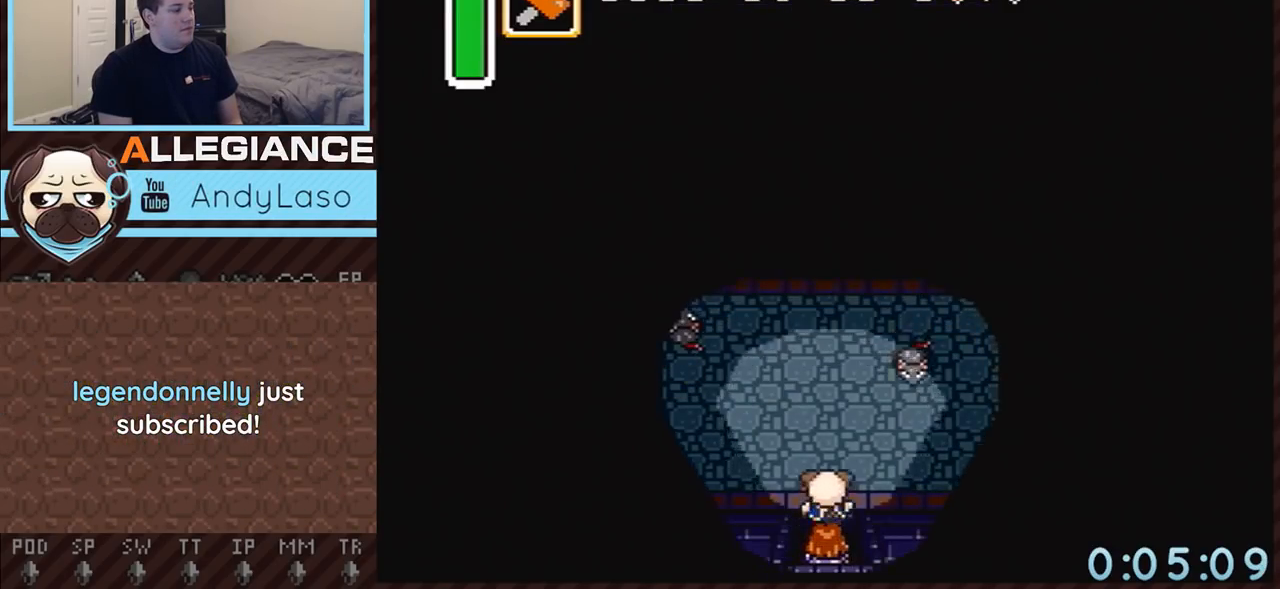
{"buttons": ["DPAD_LEFT"], "events": [[183, "DPAD_UP", "up"], [317, "DPAD_UP", "down"], [367, "DPAD_UP", "up"], [467, "DPAD_UP", "down"], [500, "DPAD_UP", "up"]]}
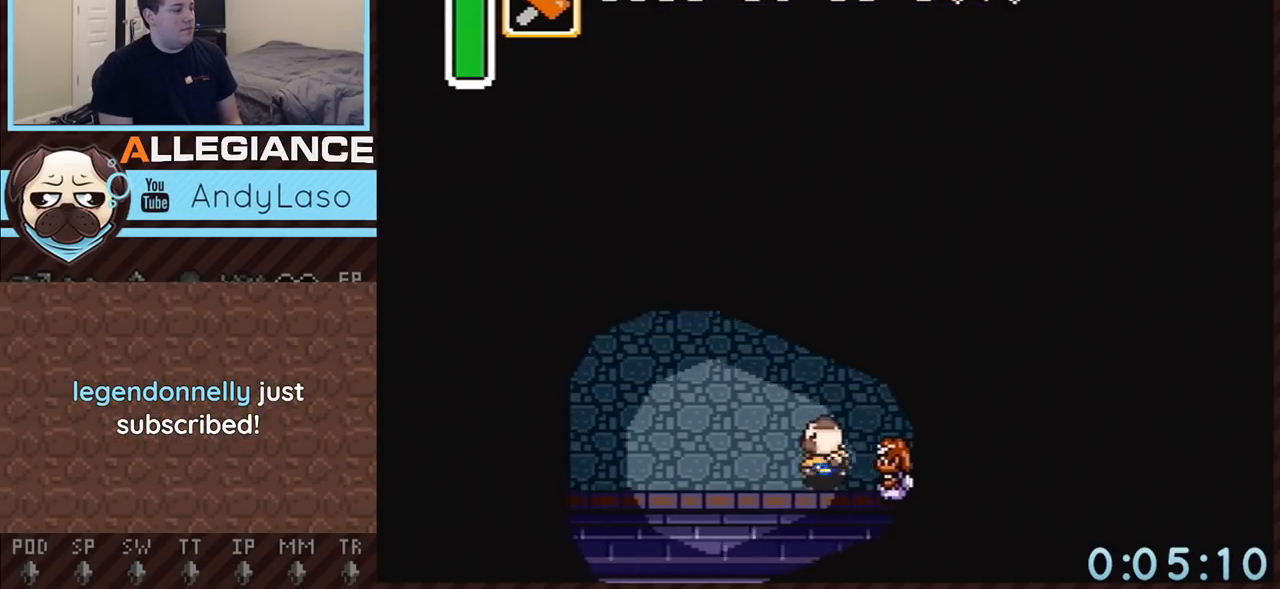
{"buttons": ["DPAD_LEFT"], "events": [[117, "DPAD_UP", "down"], [150, "DPAD_UP", "up"], [250, "DPAD_UP", "down"], [333, "DPAD_UP", "up"]]}
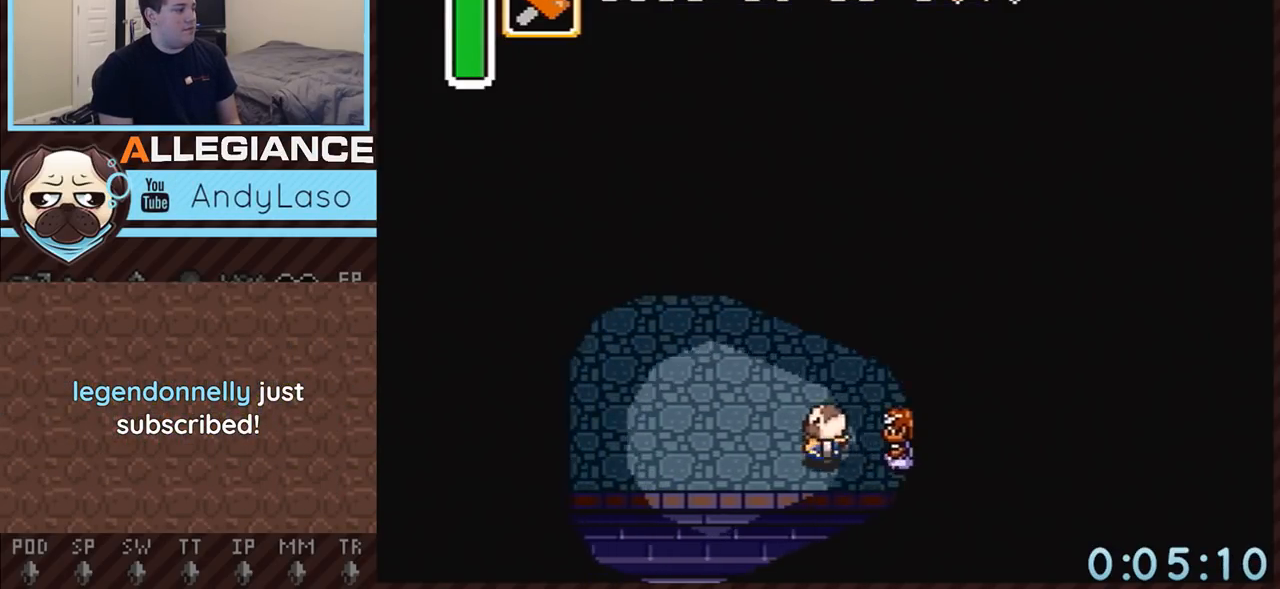
{"buttons": ["Y", "DPAD_LEFT"], "events": [[333, "DPAD_UP", "down"], [433, "DPAD_UP", "up"], [467, "Y", "down"]]}
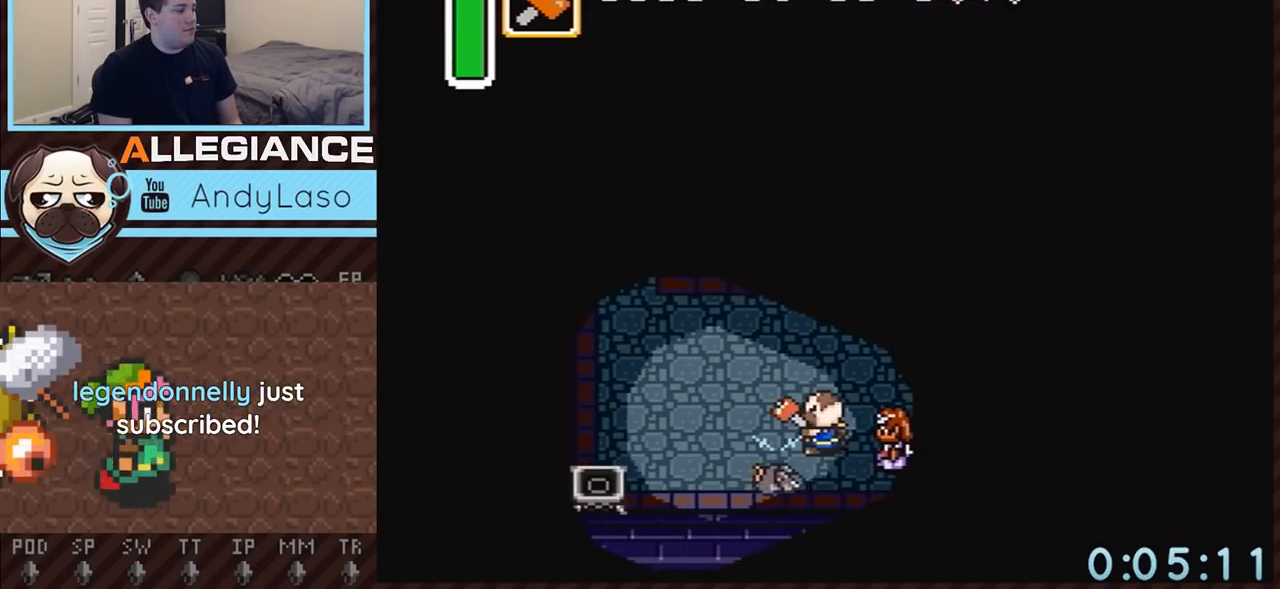
{"buttons": [], "events": [[33, "DPAD_LEFT", "up"], [133, "Y", "up"]]}
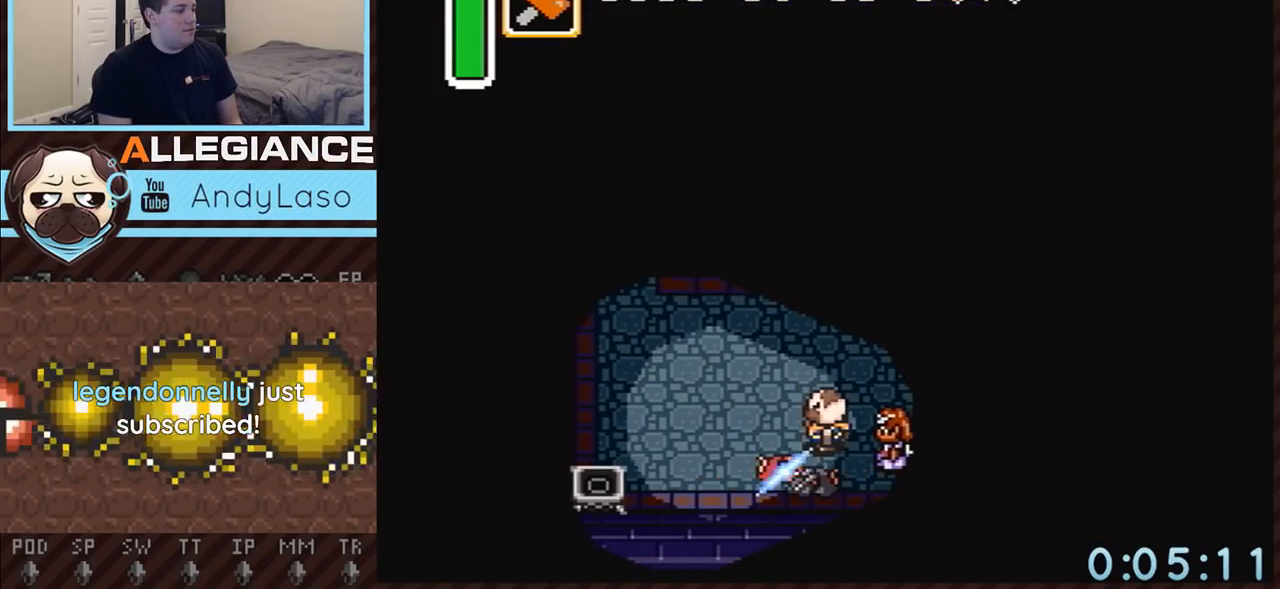
{"buttons": [], "events": [[333, "Y", "down"], [467, "Y", "up"]]}
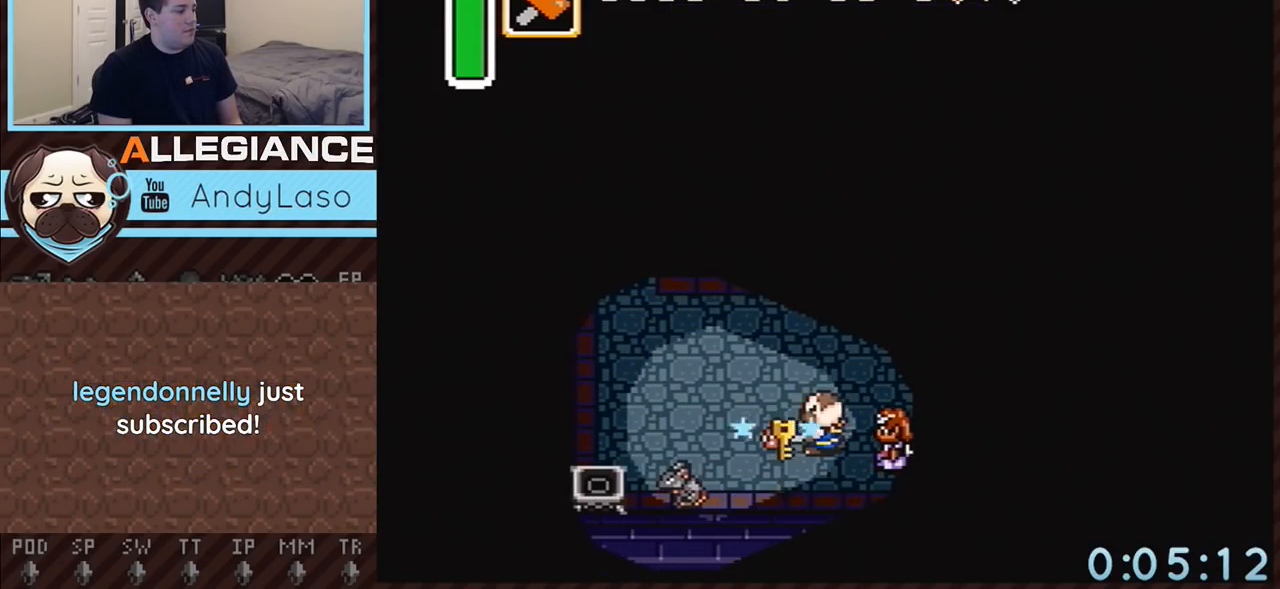
{"buttons": ["DPAD_RIGHT"], "events": [[367, "DPAD_RIGHT", "down"]]}
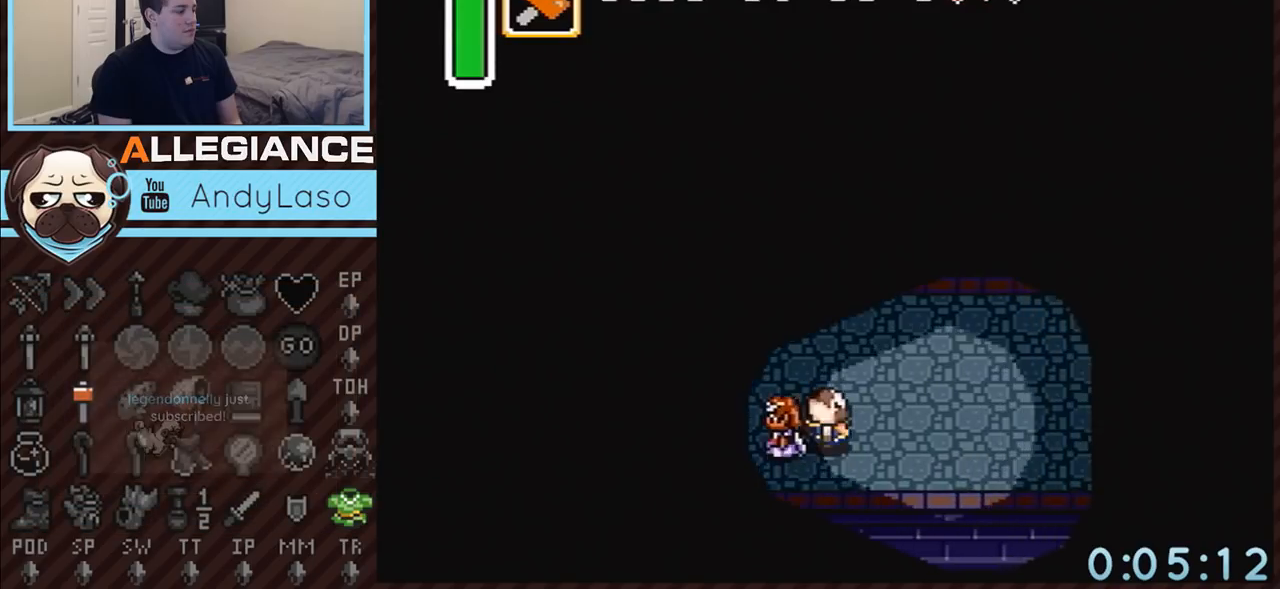
{"buttons": ["DPAD_RIGHT"], "events": []}
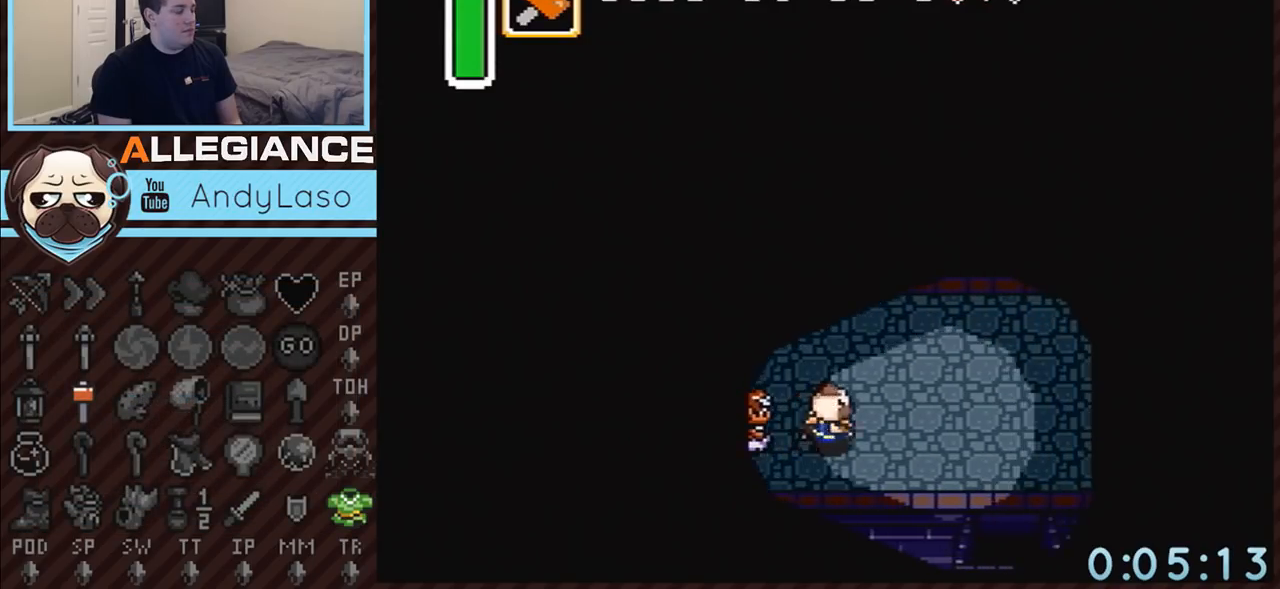
{"buttons": ["DPAD_UP", "DPAD_RIGHT"], "events": [[283, "DPAD_UP", "down"], [433, "A", "down"], [433, "DPAD_RIGHT", "up"], [467, "A", "up"], [467, "DPAD_RIGHT", "down"]]}
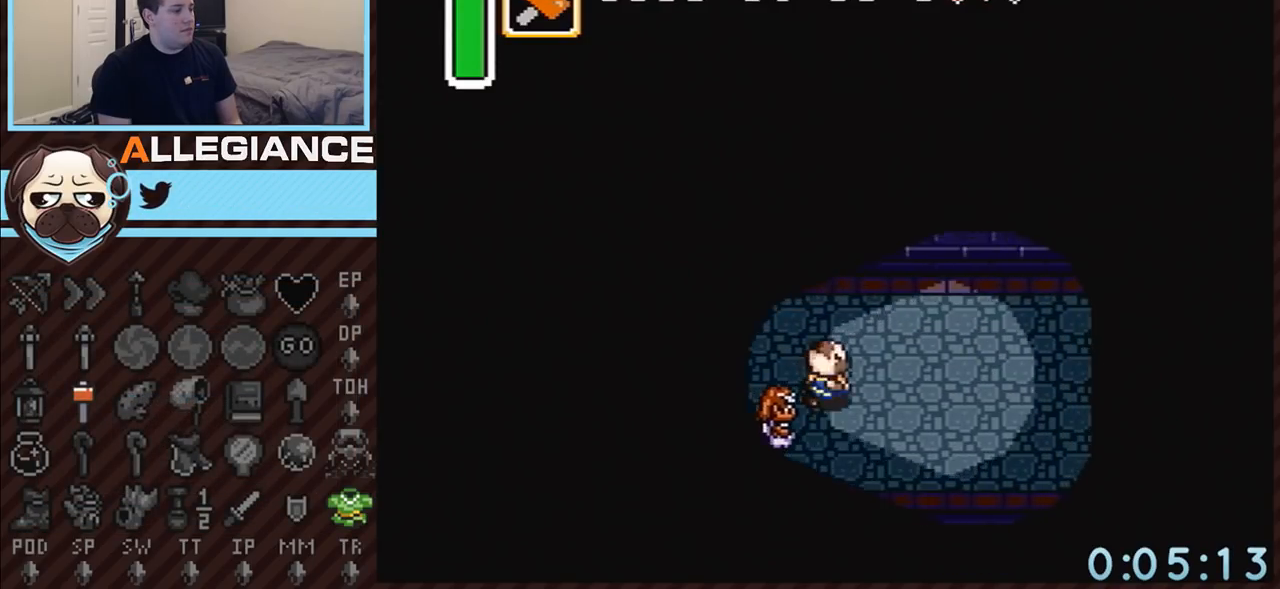
{"buttons": ["DPAD_UP", "DPAD_RIGHT"], "events": []}
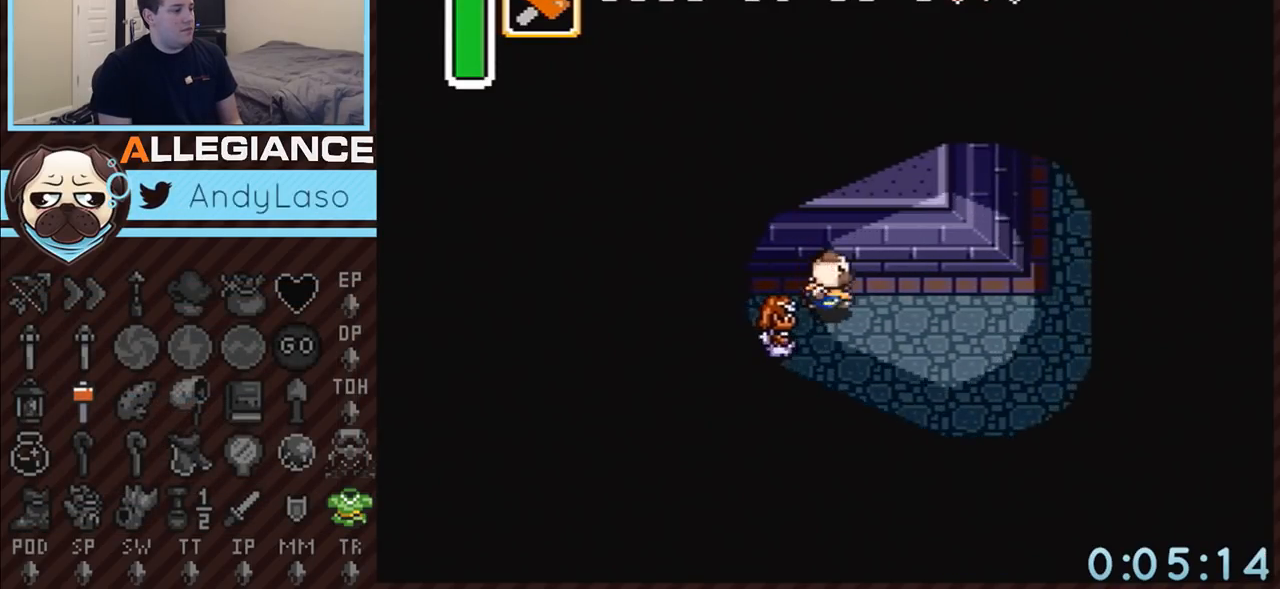
{"buttons": ["DPAD_UP", "DPAD_RIGHT"], "events": [[217, "A", "down"], [300, "A", "up"], [400, "A", "down"], [467, "A", "up"]]}
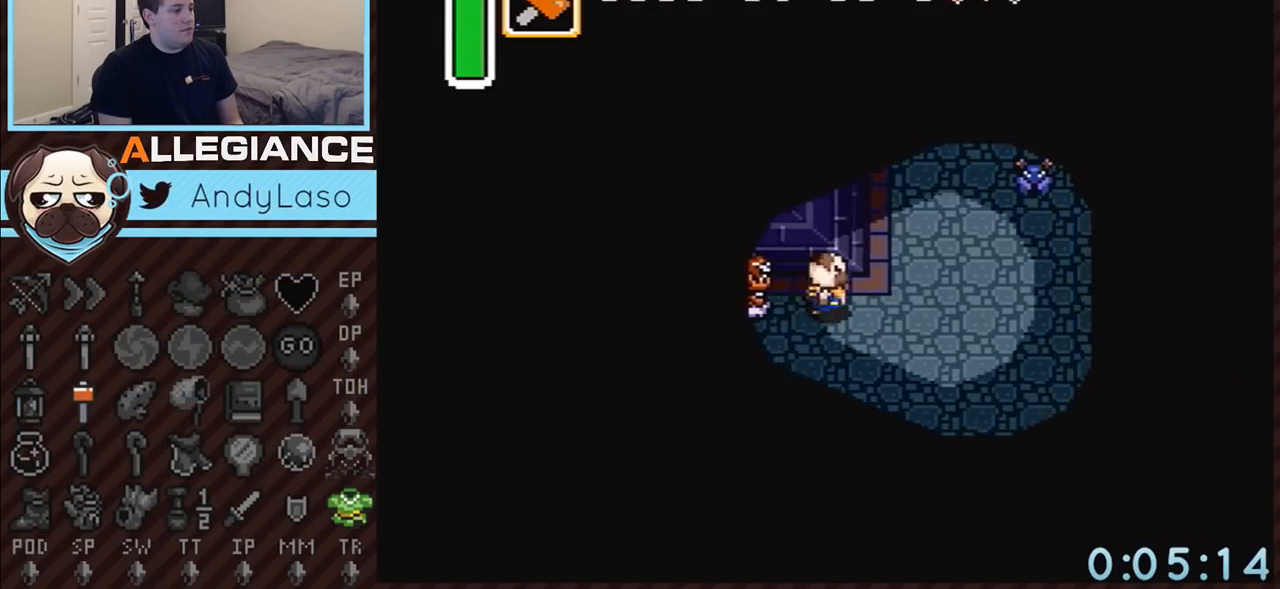
{"buttons": ["DPAD_UP"], "events": [[117, "A", "down"], [183, "A", "up"], [250, "DPAD_RIGHT", "up"], [383, "A", "down"], [433, "A", "up"]]}
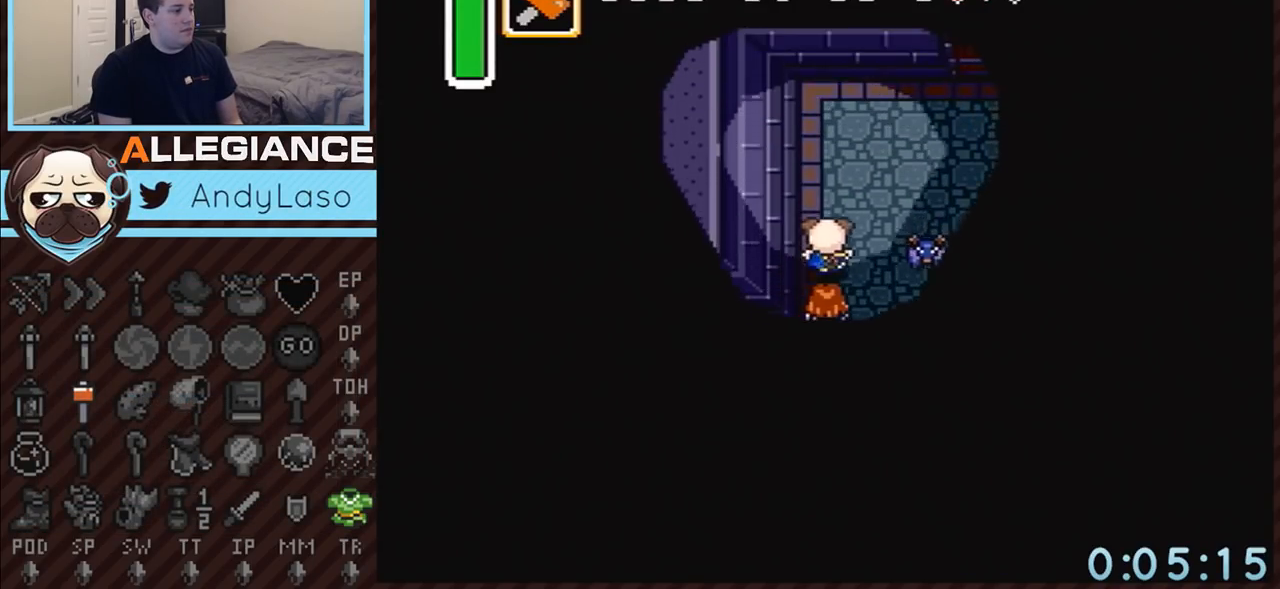
{"buttons": ["DPAD_UP", "DPAD_RIGHT"], "events": [[150, "DPAD_RIGHT", "down"]]}
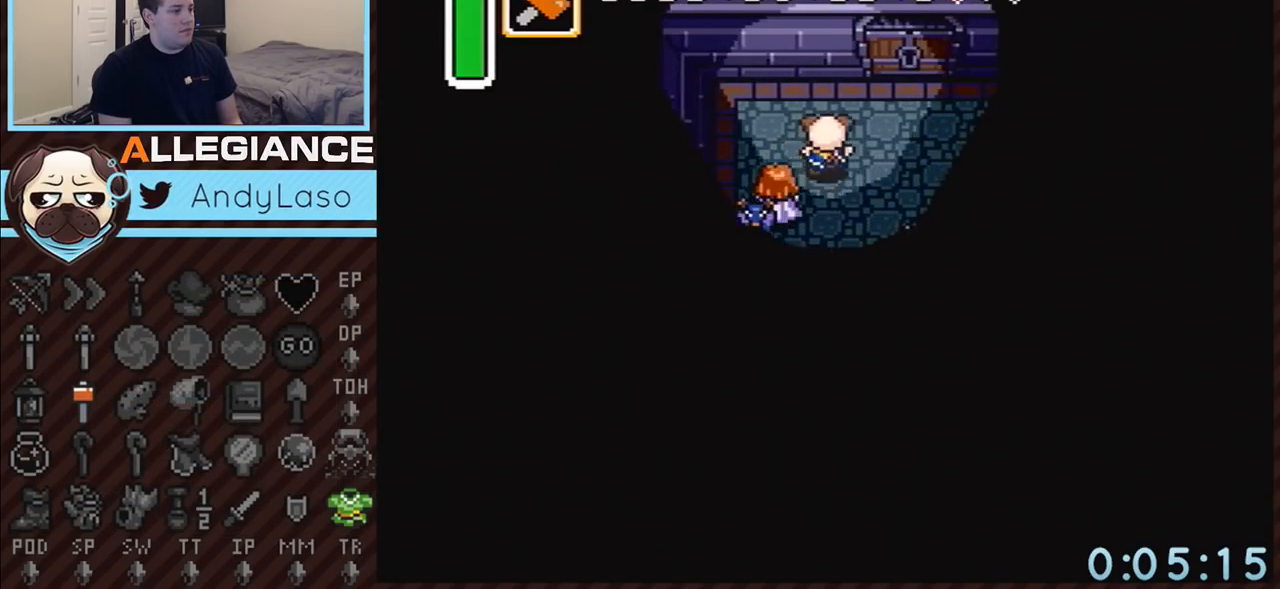
{"buttons": ["DPAD_UP", "DPAD_RIGHT"], "events": []}
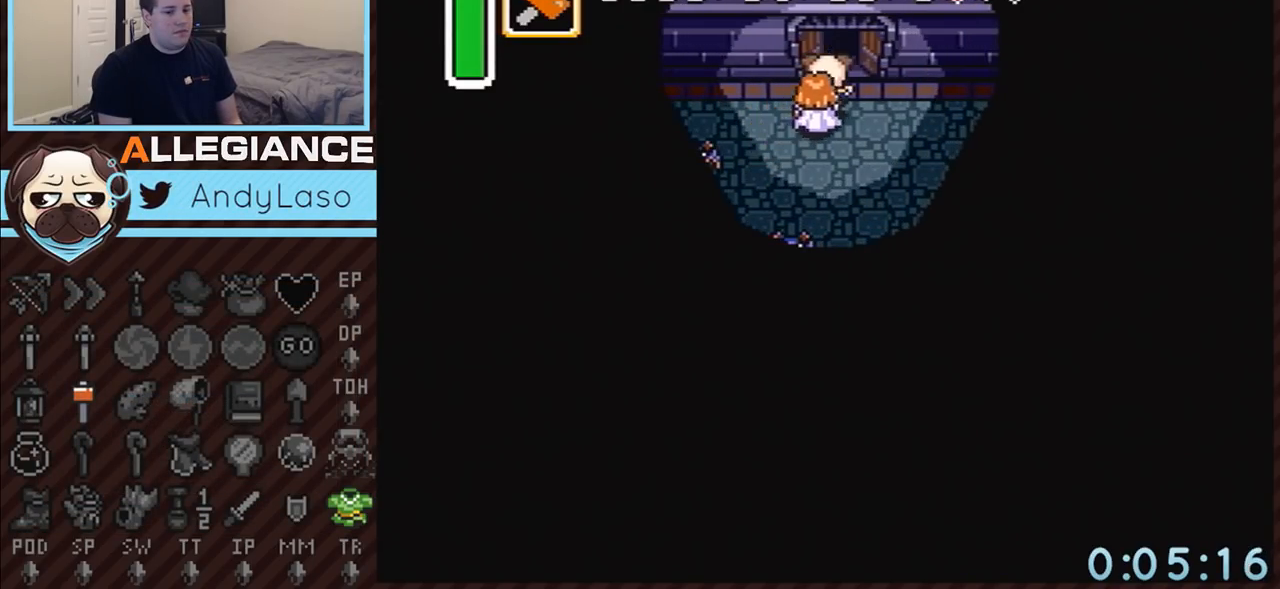
{"buttons": ["DPAD_UP"], "events": [[117, "DPAD_RIGHT", "up"]]}